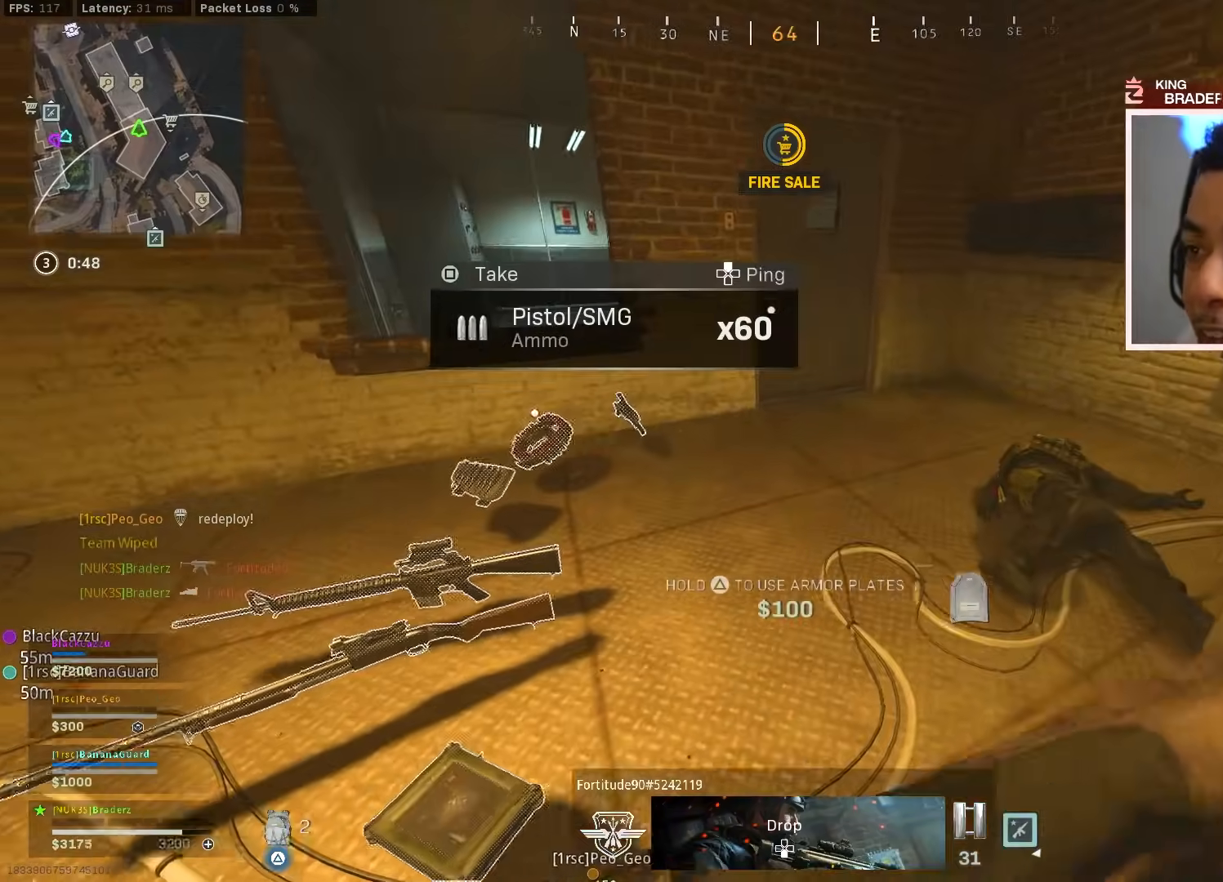
Gameplay with a controller (PlayStation layout); each line is a JSON object with the inputs held at the frame after it. "events" lists button and stick changes between this image and that frame as [ms after this image, input, new state], when the widget could be followed in between.
{"buttons": ["TRIANGLE"], "left_stick": "center", "right_stick": "up-left", "events": [[250, "left_stick", "center"], [300, "right_stick", "left"], [484, "right_stick", "up-left"]]}
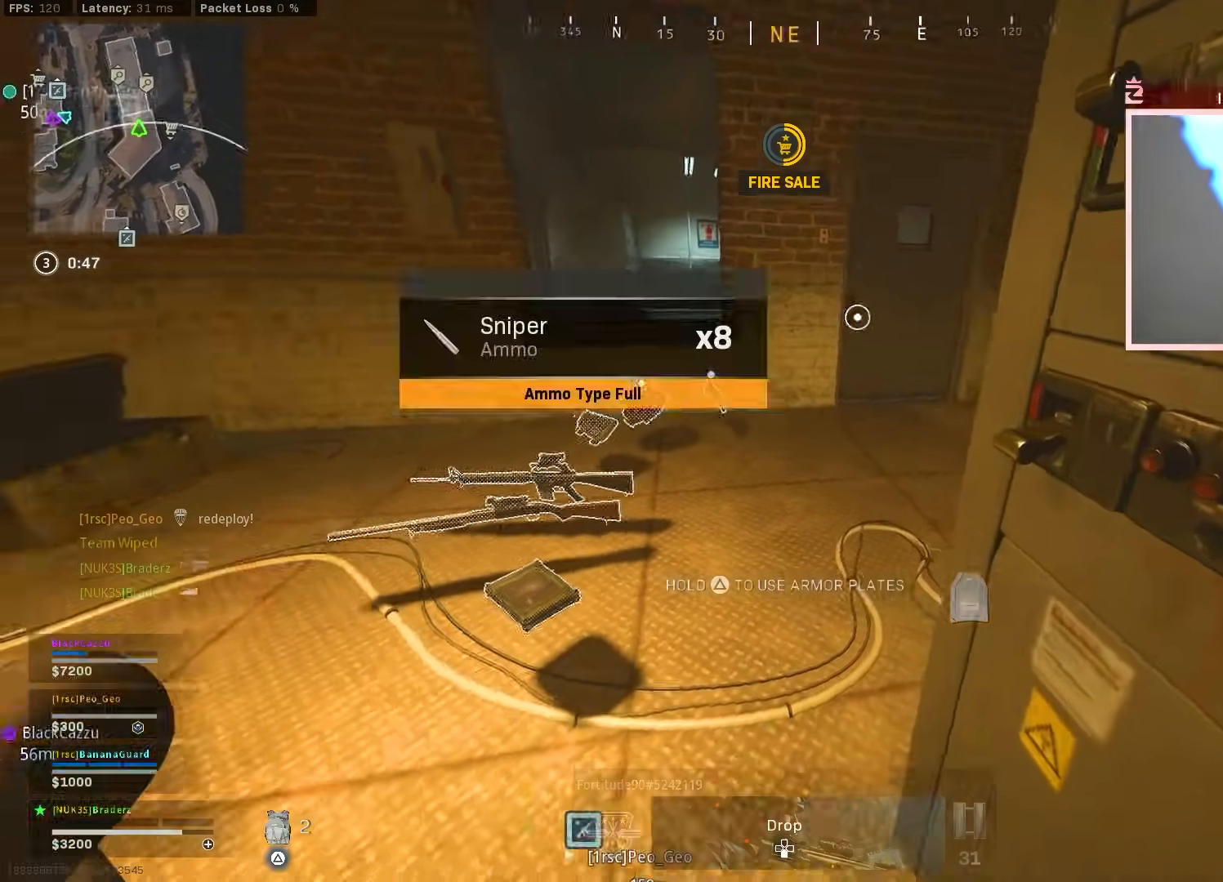
{"buttons": ["TRIANGLE"], "left_stick": "center", "right_stick": "center", "events": [[166, "right_stick", "center"]]}
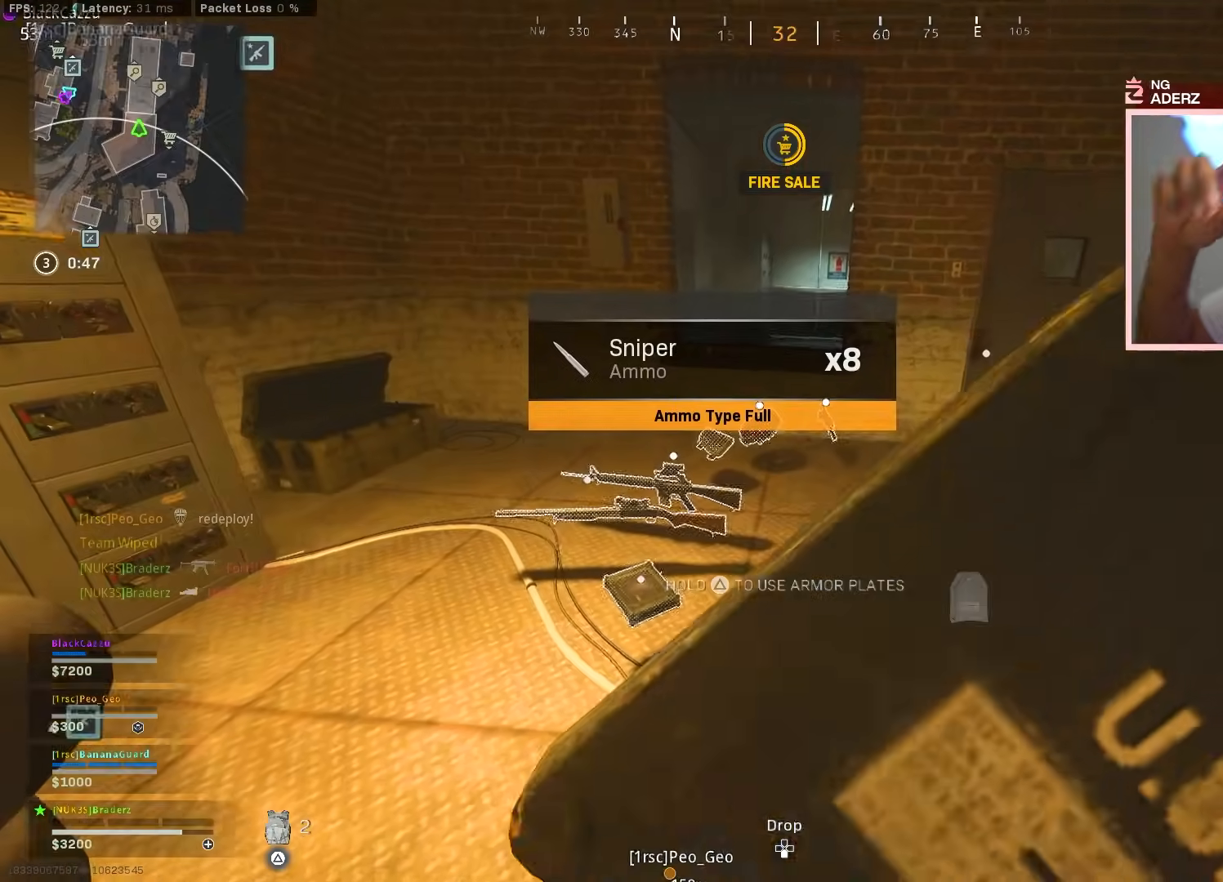
{"buttons": ["TRIANGLE"], "left_stick": "center", "right_stick": "center", "events": []}
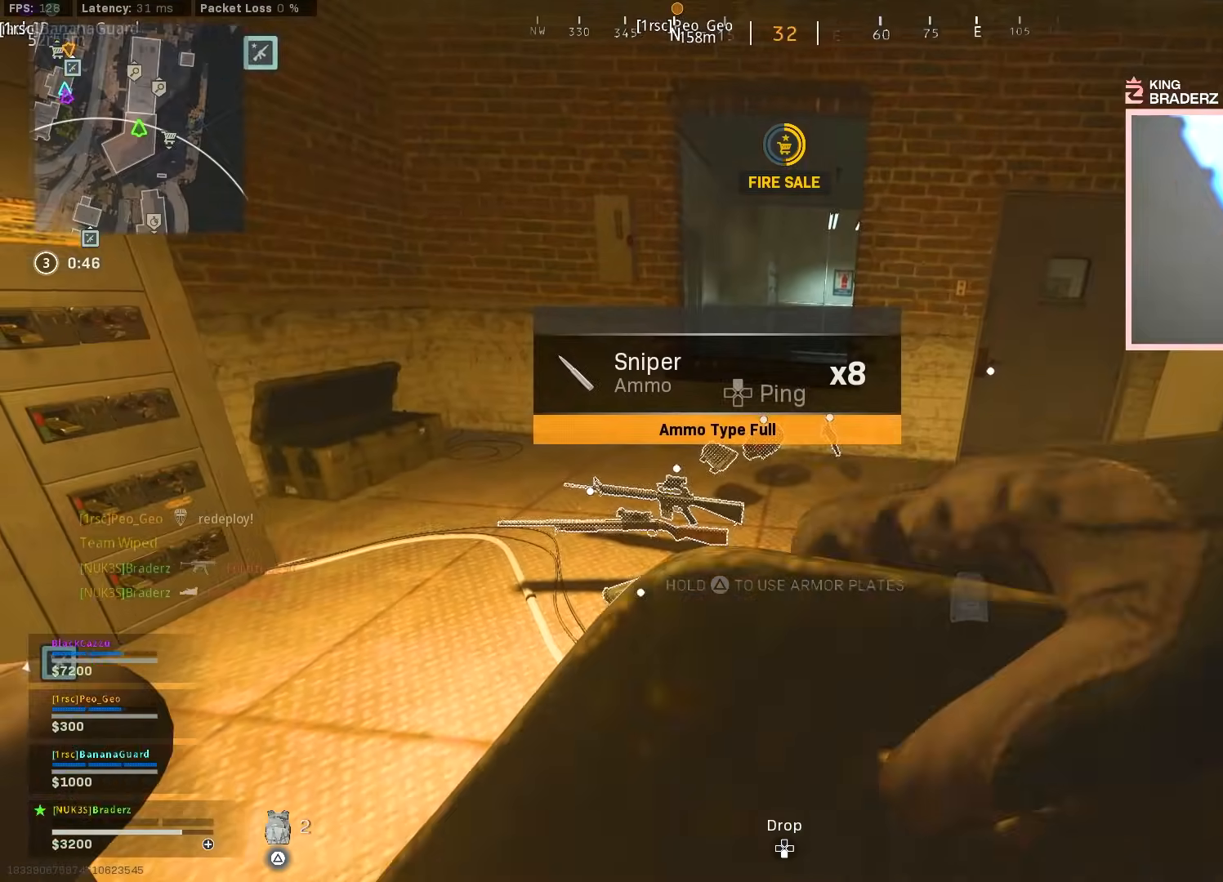
{"buttons": ["TRIANGLE"], "left_stick": "center", "right_stick": "up", "events": [[500, "right_stick", "up"]]}
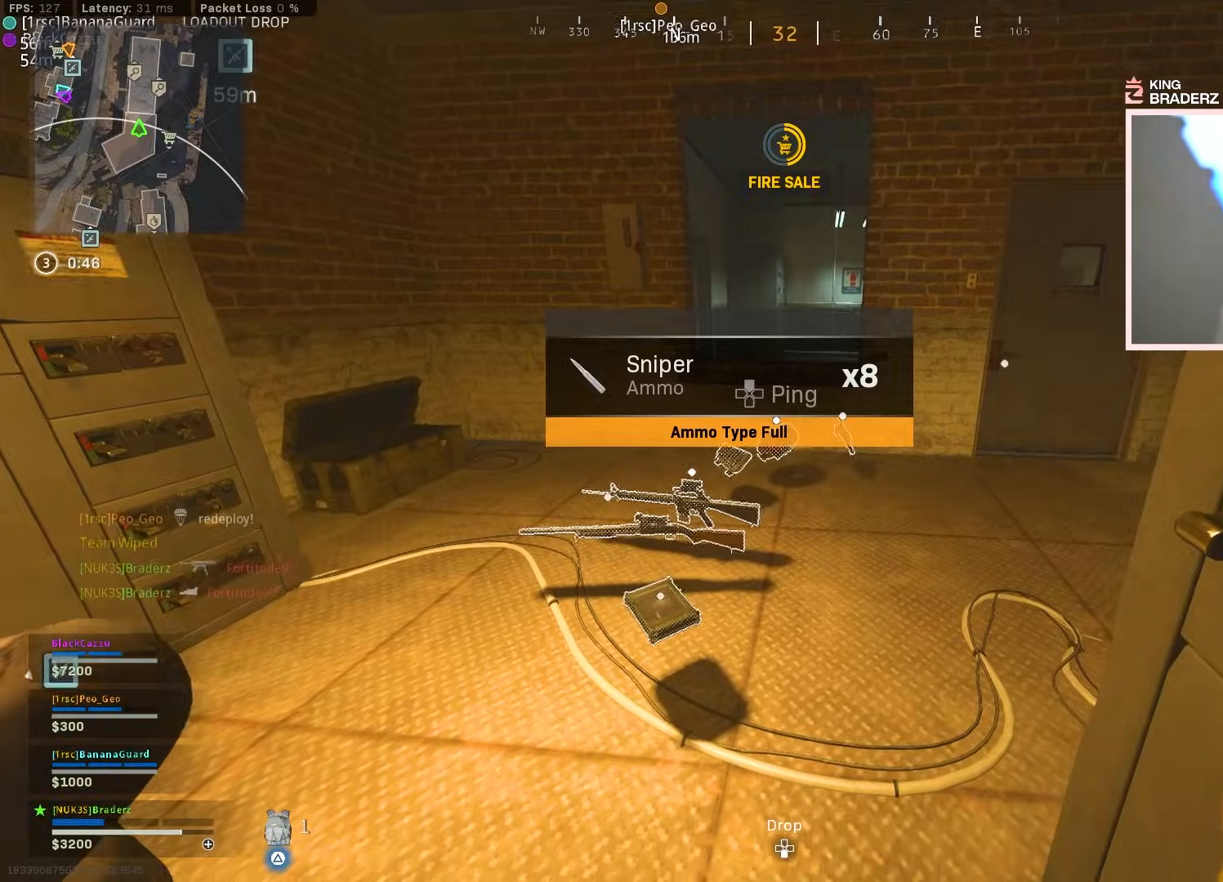
{"buttons": [], "left_stick": "center", "right_stick": "center", "events": [[67, "right_stick", "center"], [267, "right_stick", "up"], [367, "right_stick", "center"], [384, "TRIANGLE", "up"]]}
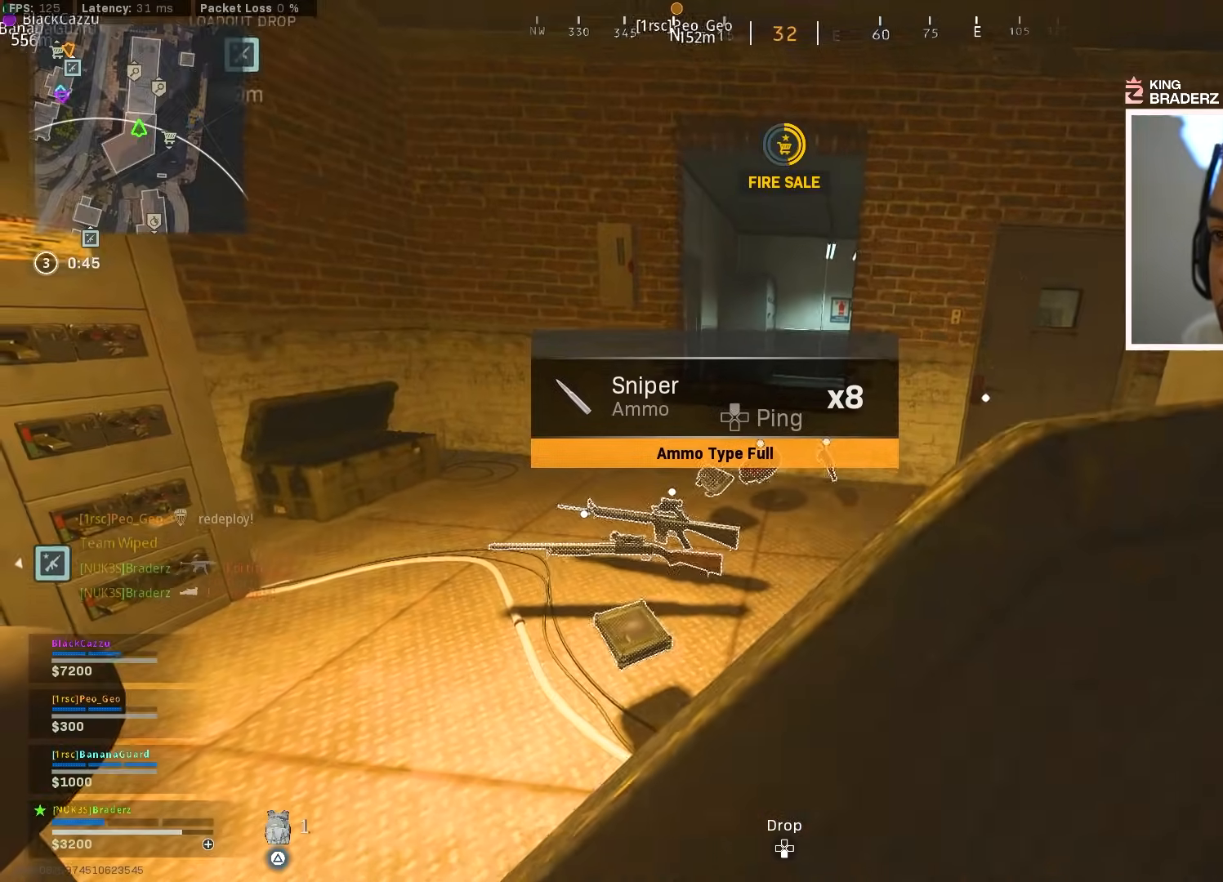
{"buttons": [], "left_stick": "up", "right_stick": "center", "events": [[467, "left_stick", "up"]]}
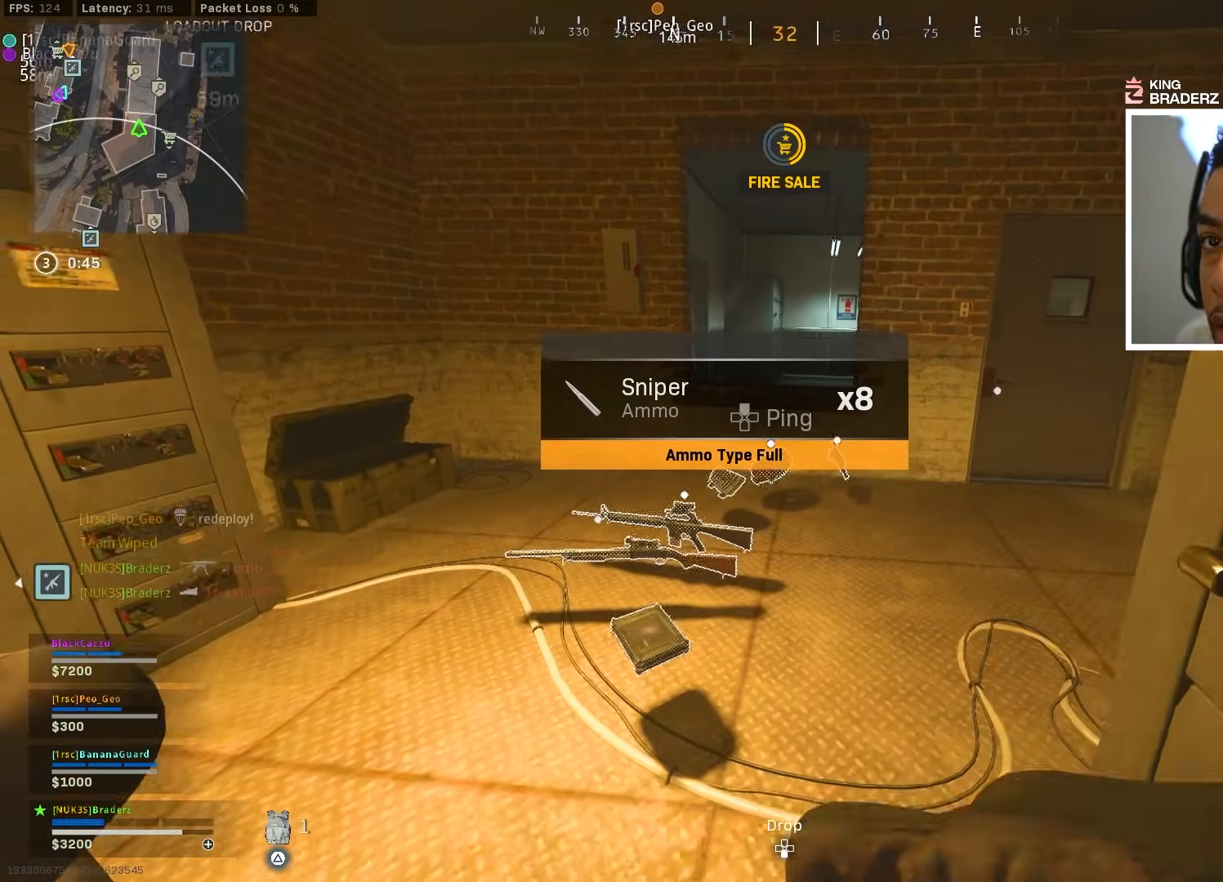
{"buttons": ["CROSS"], "left_stick": "up", "right_stick": "center", "events": [[134, "right_stick", "right"], [167, "L3", "down"], [217, "right_stick", "center"], [250, "L3", "up"], [400, "CROSS", "down"], [400, "right_stick", "right"], [484, "right_stick", "center"]]}
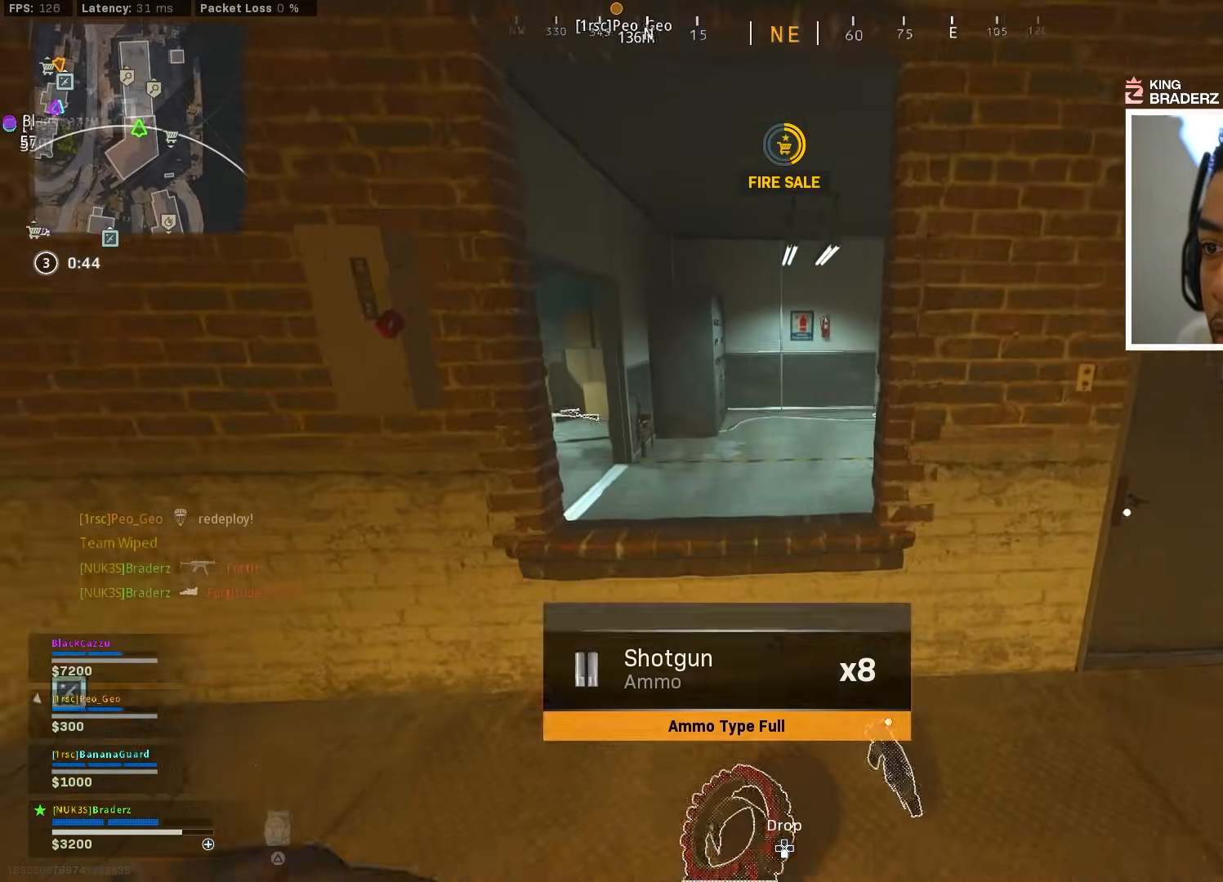
{"buttons": ["L3"], "left_stick": "up", "right_stick": "right", "events": [[16, "CROSS", "up"], [367, "right_stick", "right"], [433, "L3", "down"]]}
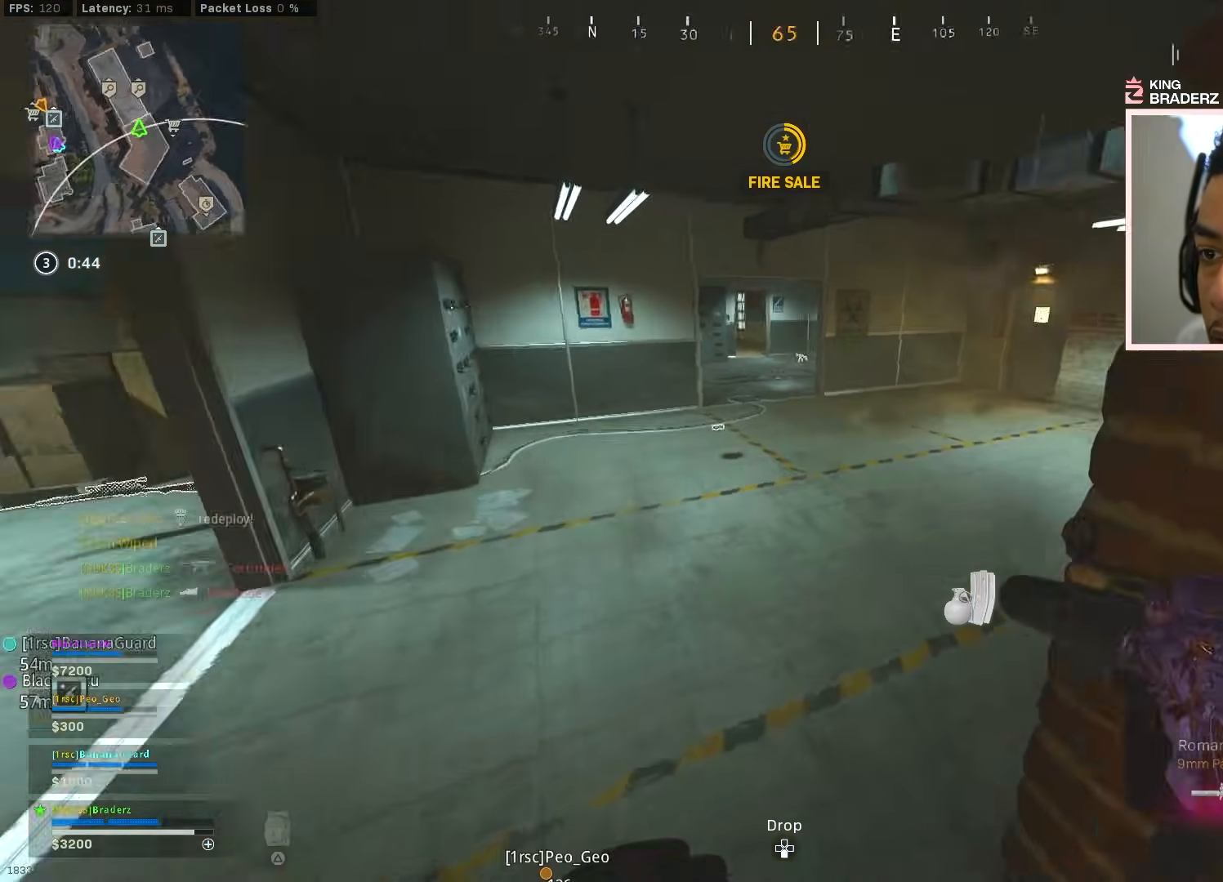
{"buttons": [], "left_stick": "up", "right_stick": "center", "events": [[50, "L3", "up"], [117, "L3", "down"], [117, "left_stick", "up-left"], [134, "right_stick", "left"], [217, "L3", "up"], [217, "right_stick", "center"], [234, "left_stick", "up"], [284, "right_stick", "right"], [350, "L3", "down"], [417, "right_stick", "center"], [450, "L3", "up"]]}
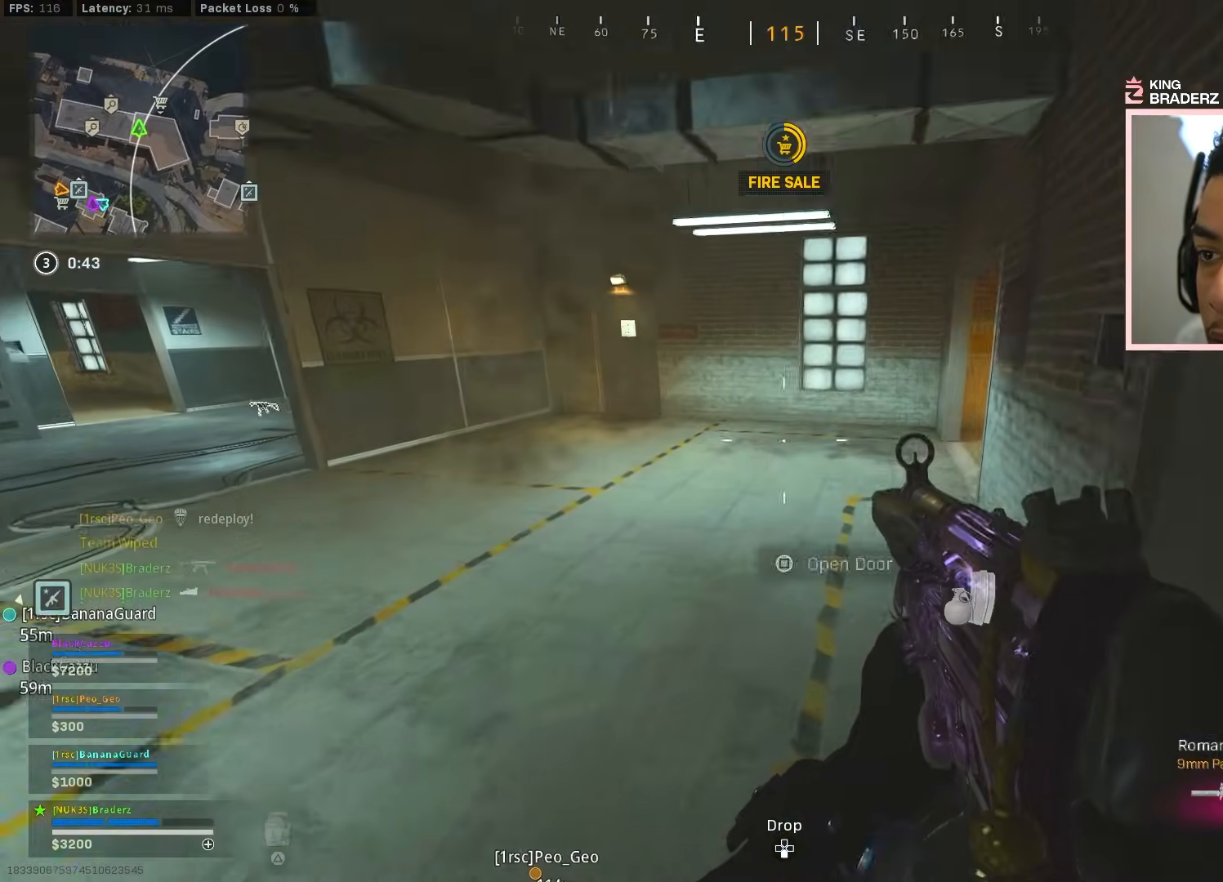
{"buttons": [], "left_stick": "up", "right_stick": "right", "events": [[66, "L3", "down"], [166, "L3", "up"], [200, "right_stick", "right"], [233, "L3", "down"], [333, "L3", "up"], [400, "L3", "down"], [400, "right_stick", "center"], [450, "right_stick", "right"], [500, "L3", "up"]]}
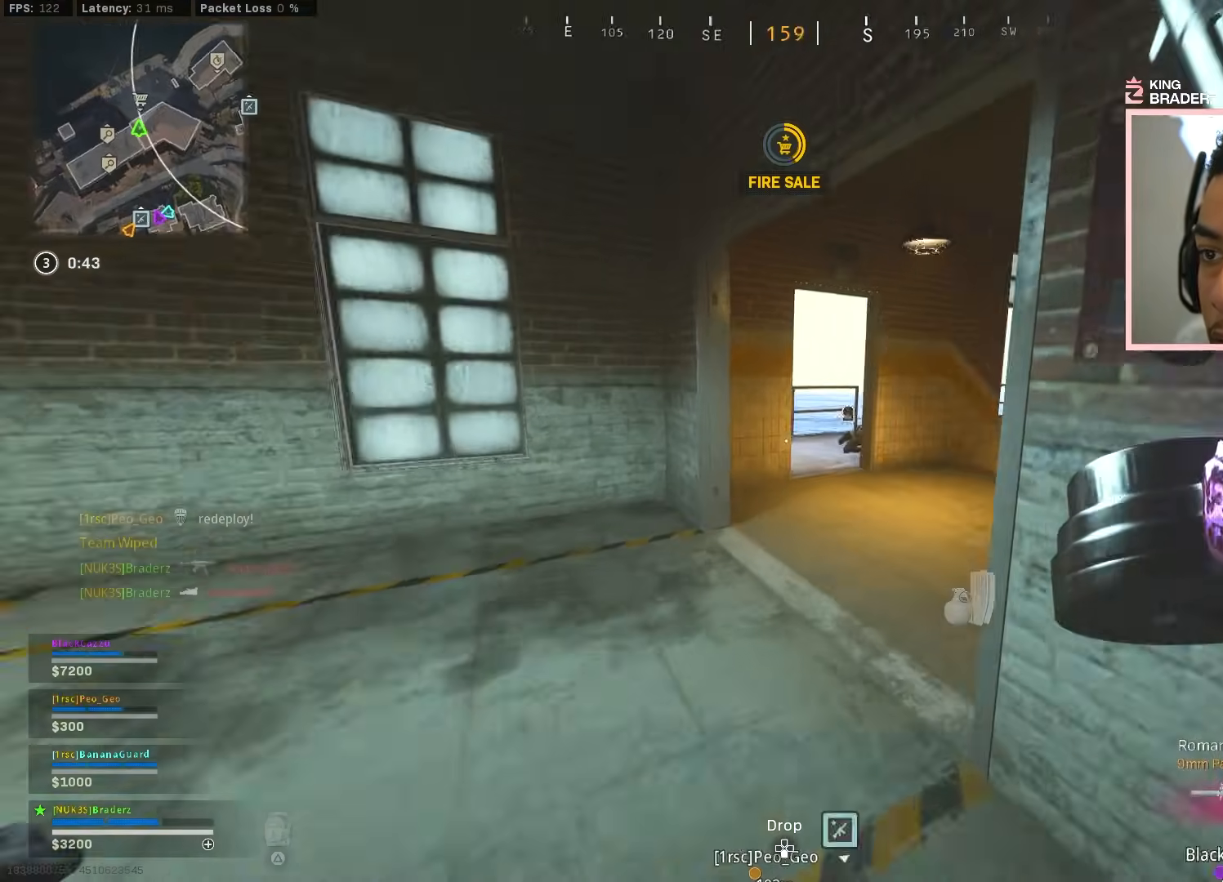
{"buttons": [], "left_stick": "up", "right_stick": "center", "events": [[117, "right_stick", "center"], [284, "right_stick", "left"], [434, "right_stick", "center"]]}
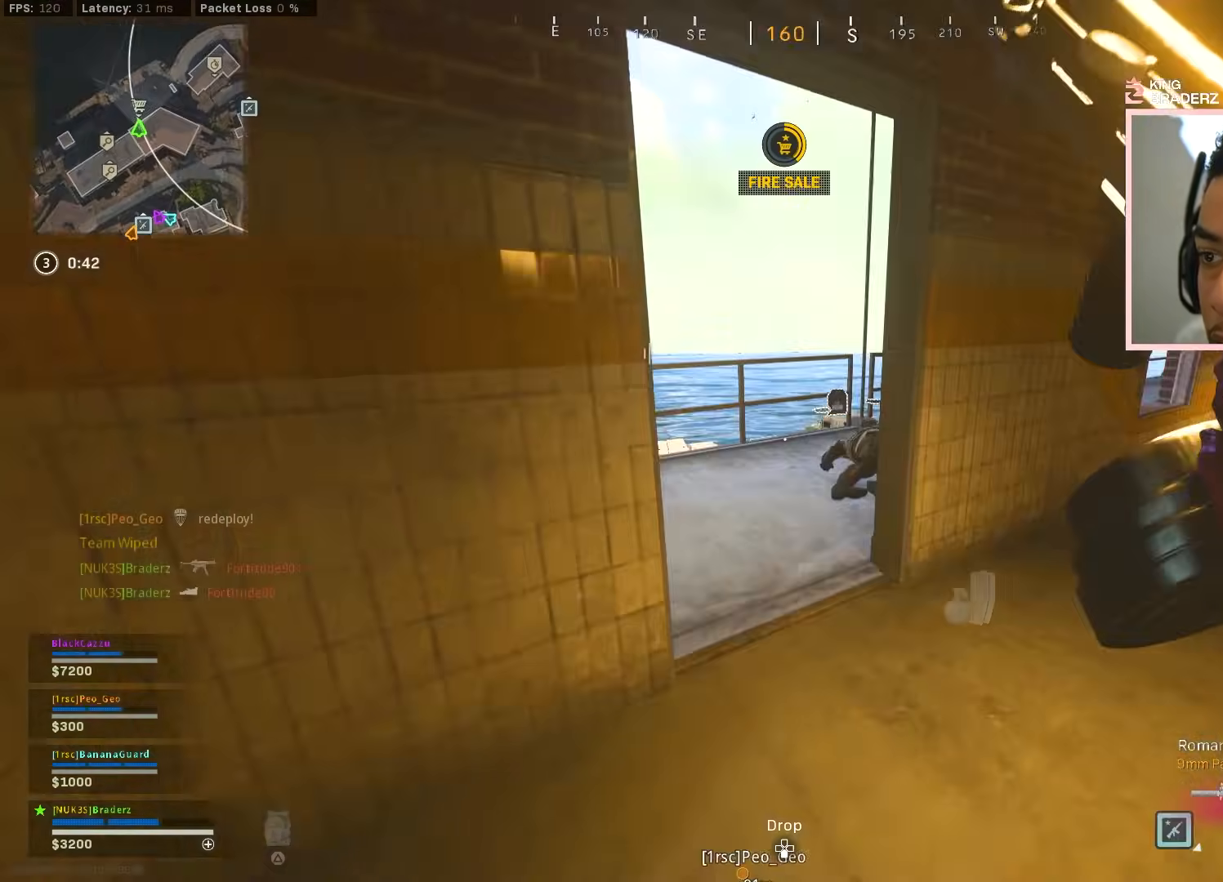
{"buttons": [], "left_stick": "up", "right_stick": "center", "events": [[133, "L3", "down"], [183, "right_stick", "right"], [250, "L3", "up"], [350, "right_stick", "center"], [367, "L3", "down"], [417, "L3", "up"]]}
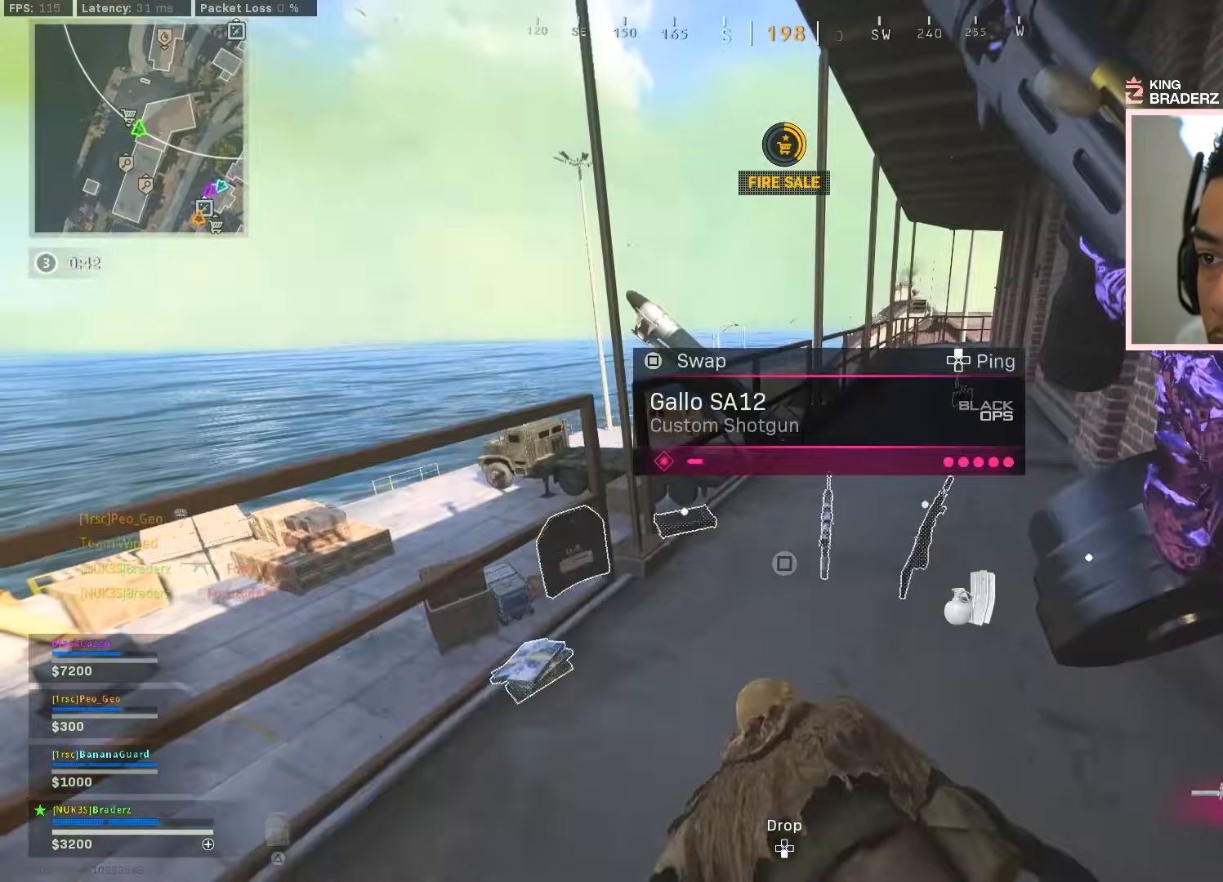
{"buttons": ["L3"], "left_stick": "up-right", "right_stick": "center", "events": [[83, "right_stick", "right"], [200, "left_stick", "down-right"], [334, "left_stick", "up-right"], [417, "L3", "down"], [467, "right_stick", "center"]]}
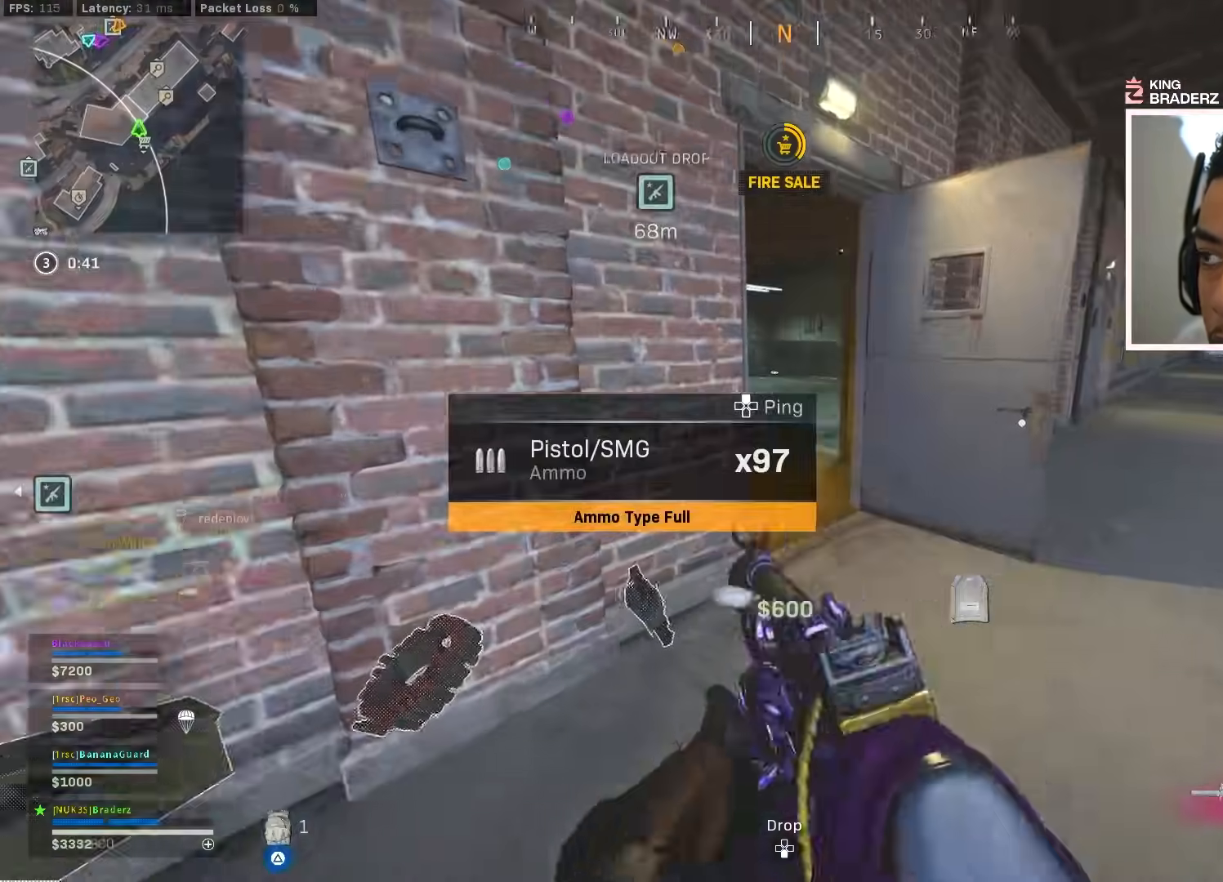
{"buttons": ["TRIANGLE"], "left_stick": "up", "right_stick": "center", "events": [[33, "L3", "up"], [33, "TRIANGLE", "down"], [50, "left_stick", "up"], [166, "right_stick", "left"], [233, "right_stick", "center"]]}
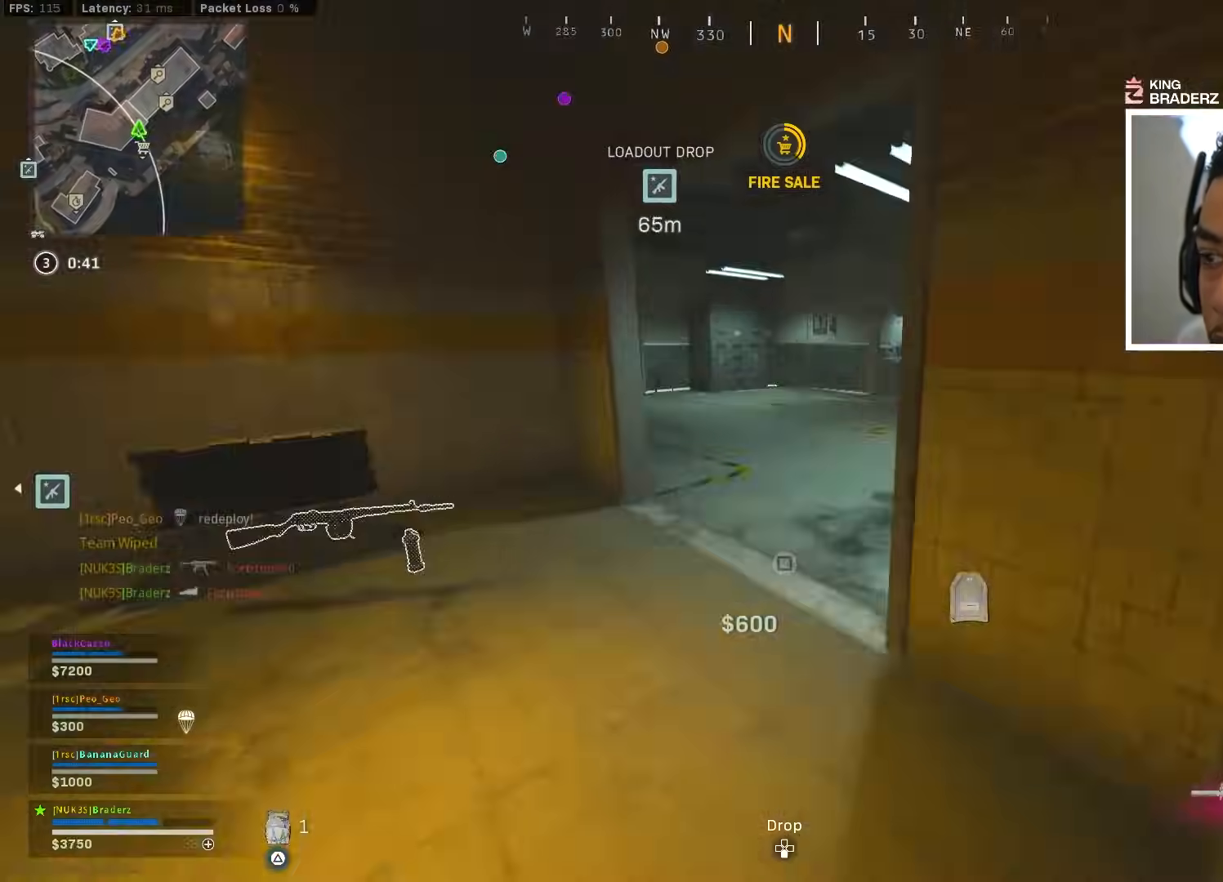
{"buttons": ["TRIANGLE"], "left_stick": "up", "right_stick": "center", "events": [[134, "right_stick", "right"], [300, "right_stick", "center"]]}
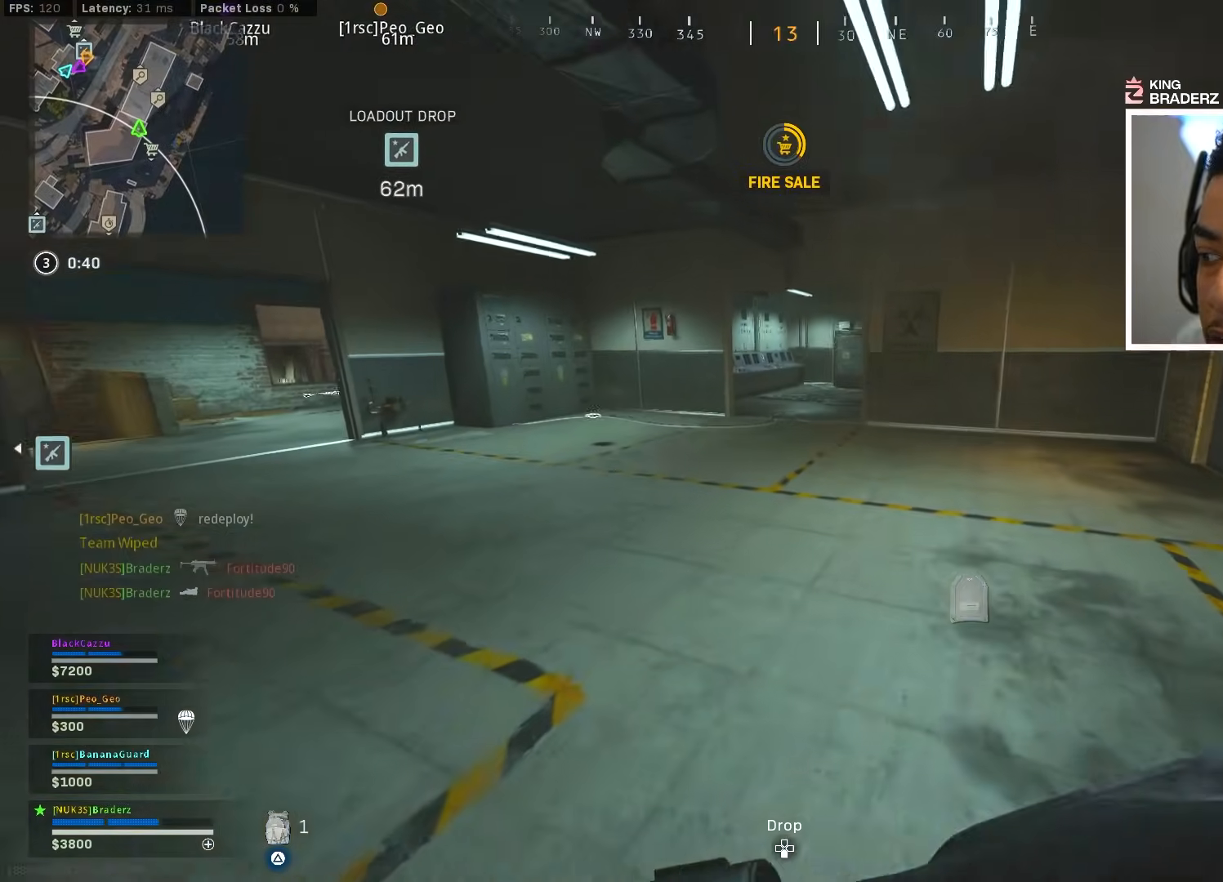
{"buttons": ["TRIANGLE"], "left_stick": "up", "right_stick": "center", "events": [[283, "right_stick", "left"], [483, "right_stick", "center"]]}
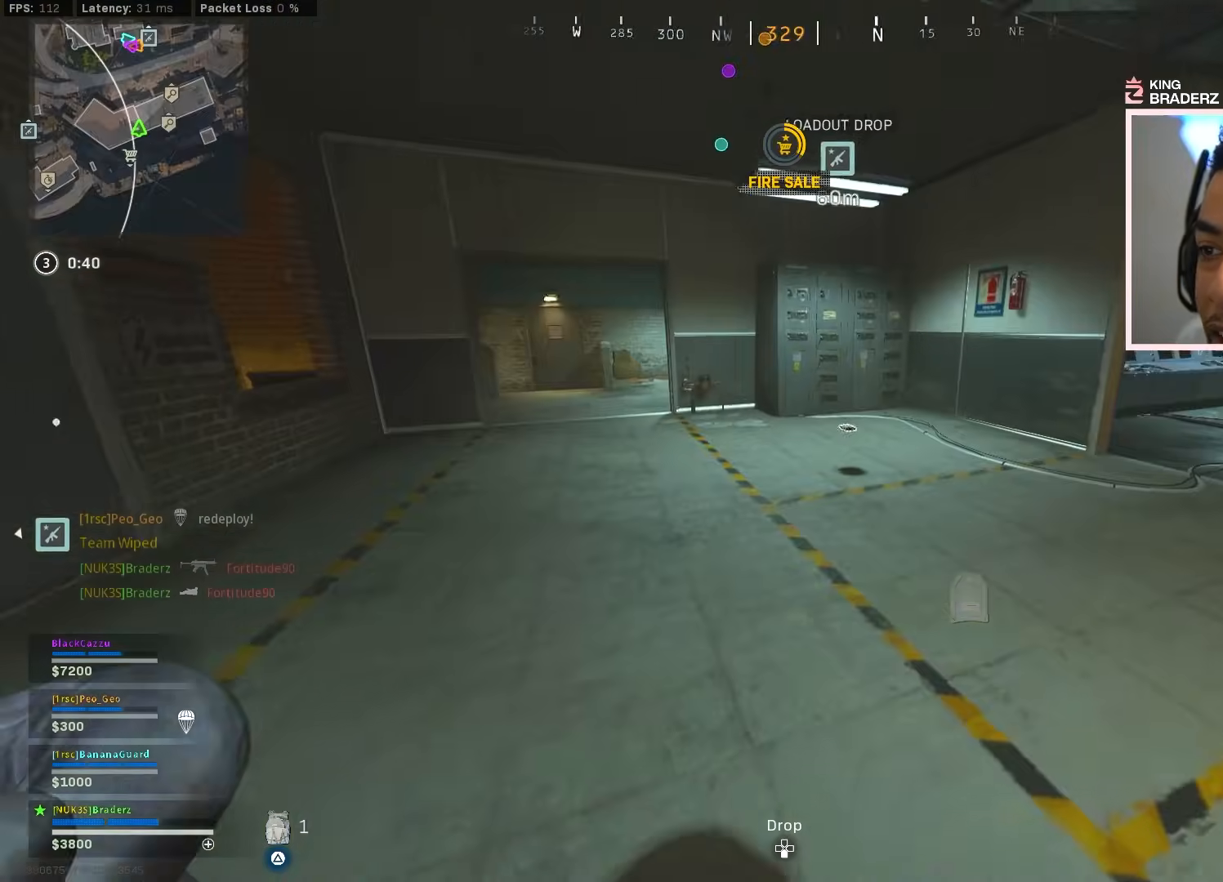
{"buttons": ["TRIANGLE"], "left_stick": "up", "right_stick": "center", "events": [[167, "right_stick", "right"], [417, "L3", "down"], [417, "right_stick", "center"], [501, "L3", "up"]]}
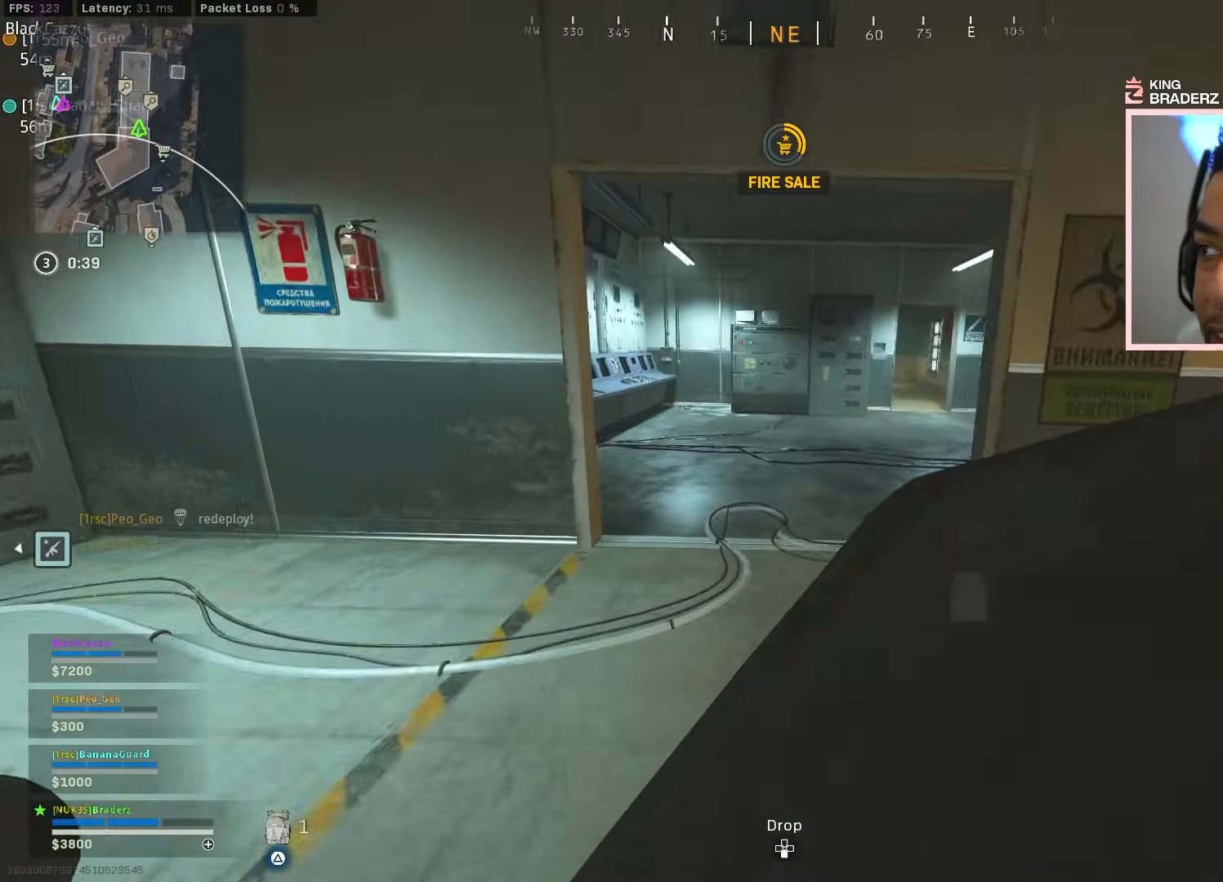
{"buttons": [], "left_stick": "up", "right_stick": "right", "events": [[83, "TRIANGLE", "up"], [116, "right_stick", "right"], [250, "right_stick", "center"], [467, "right_stick", "right"]]}
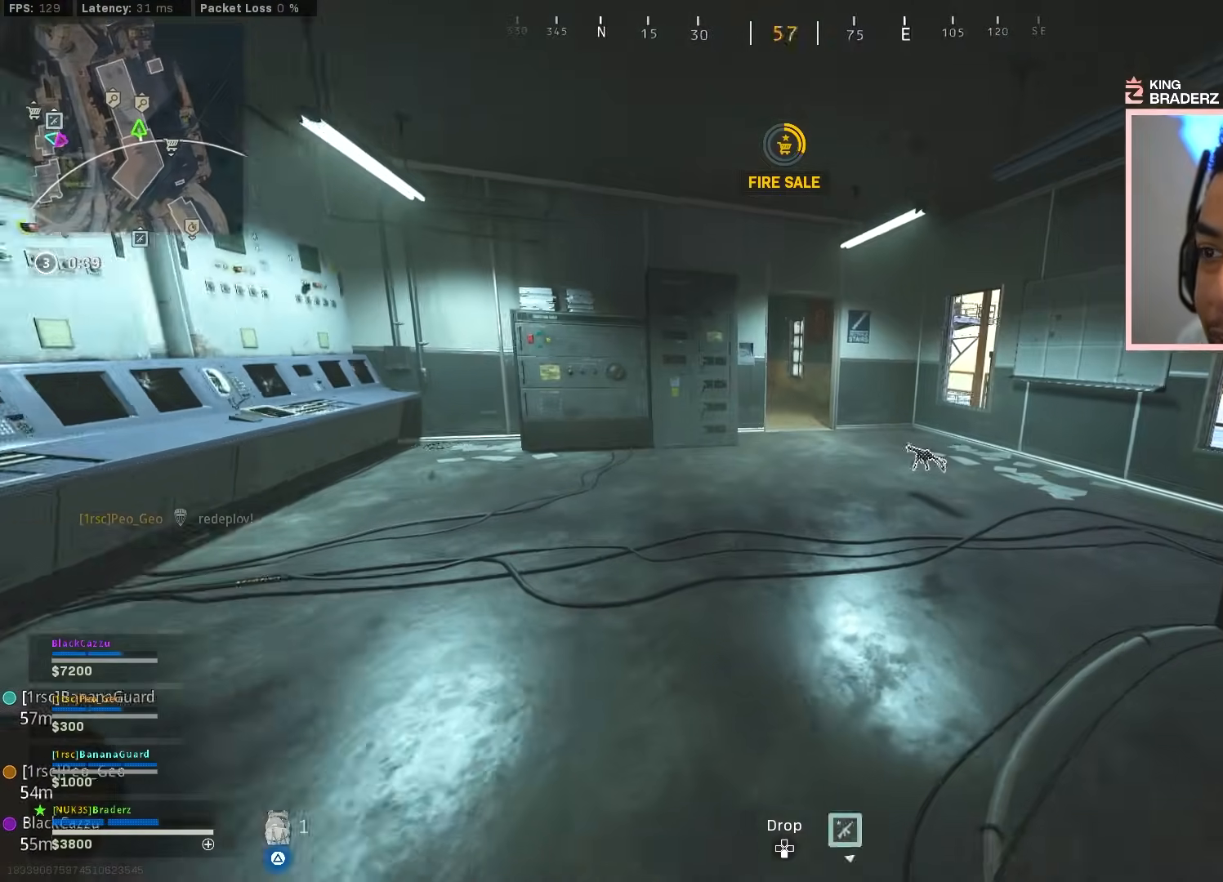
{"buttons": [], "left_stick": "up", "right_stick": "center", "events": [[67, "right_stick", "center"], [317, "CIRCLE", "down"], [451, "CIRCLE", "up"]]}
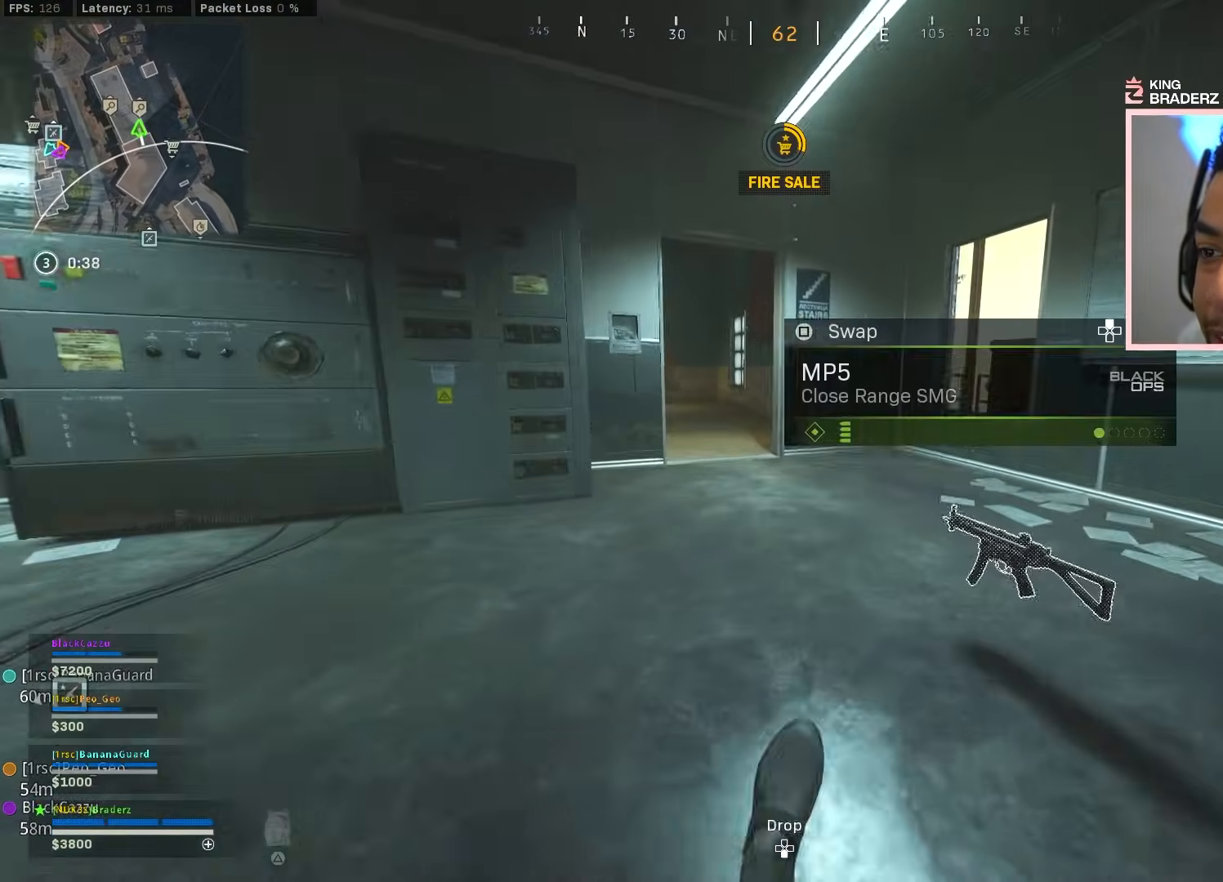
{"buttons": ["L3"], "left_stick": "up", "right_stick": "center", "events": [[16, "CIRCLE", "down"], [100, "CIRCLE", "up"], [166, "L3", "down"], [250, "L3", "up"], [317, "right_stick", "left"], [333, "L3", "down"], [433, "right_stick", "center"]]}
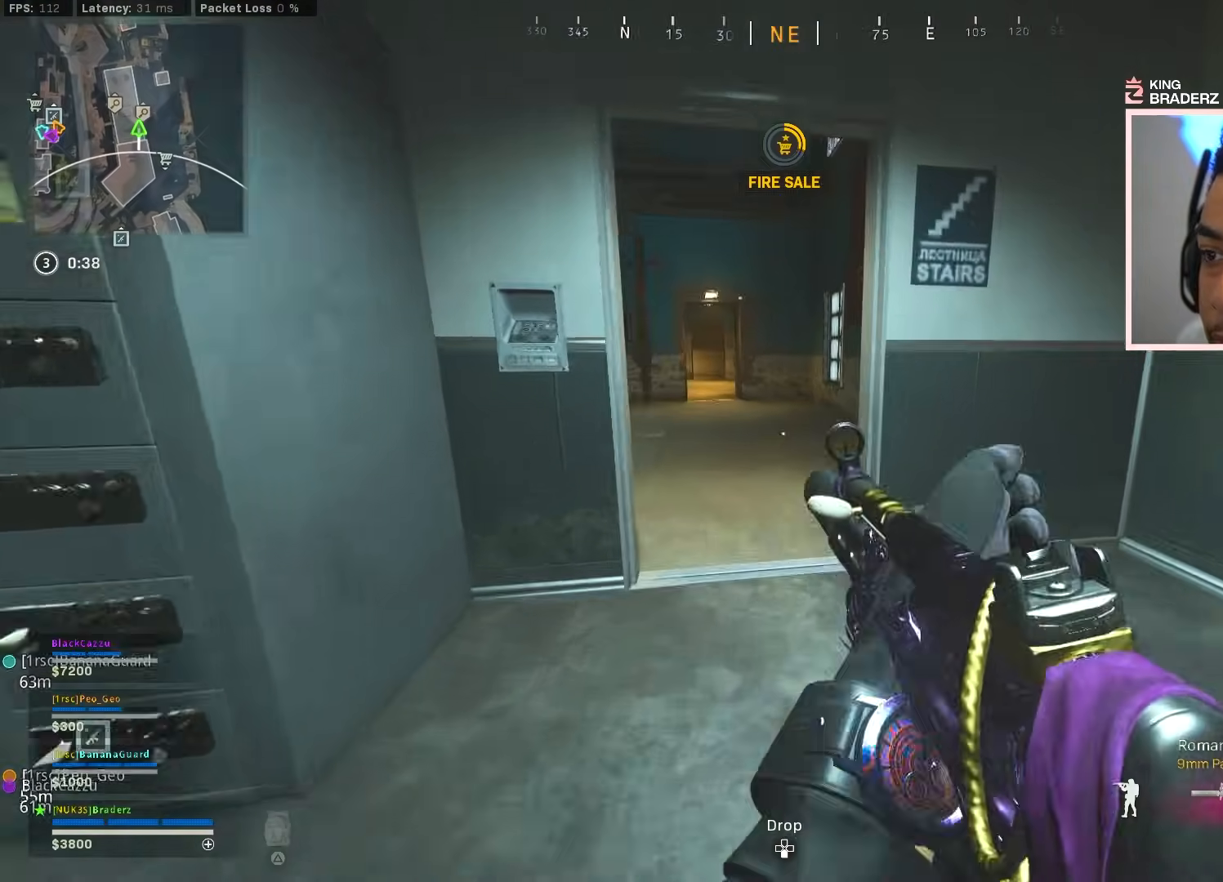
{"buttons": [], "left_stick": "up", "right_stick": "left", "events": [[33, "right_stick", "left"], [83, "L3", "up"], [184, "L3", "down"], [184, "right_stick", "center"], [250, "L3", "up"], [367, "right_stick", "left"]]}
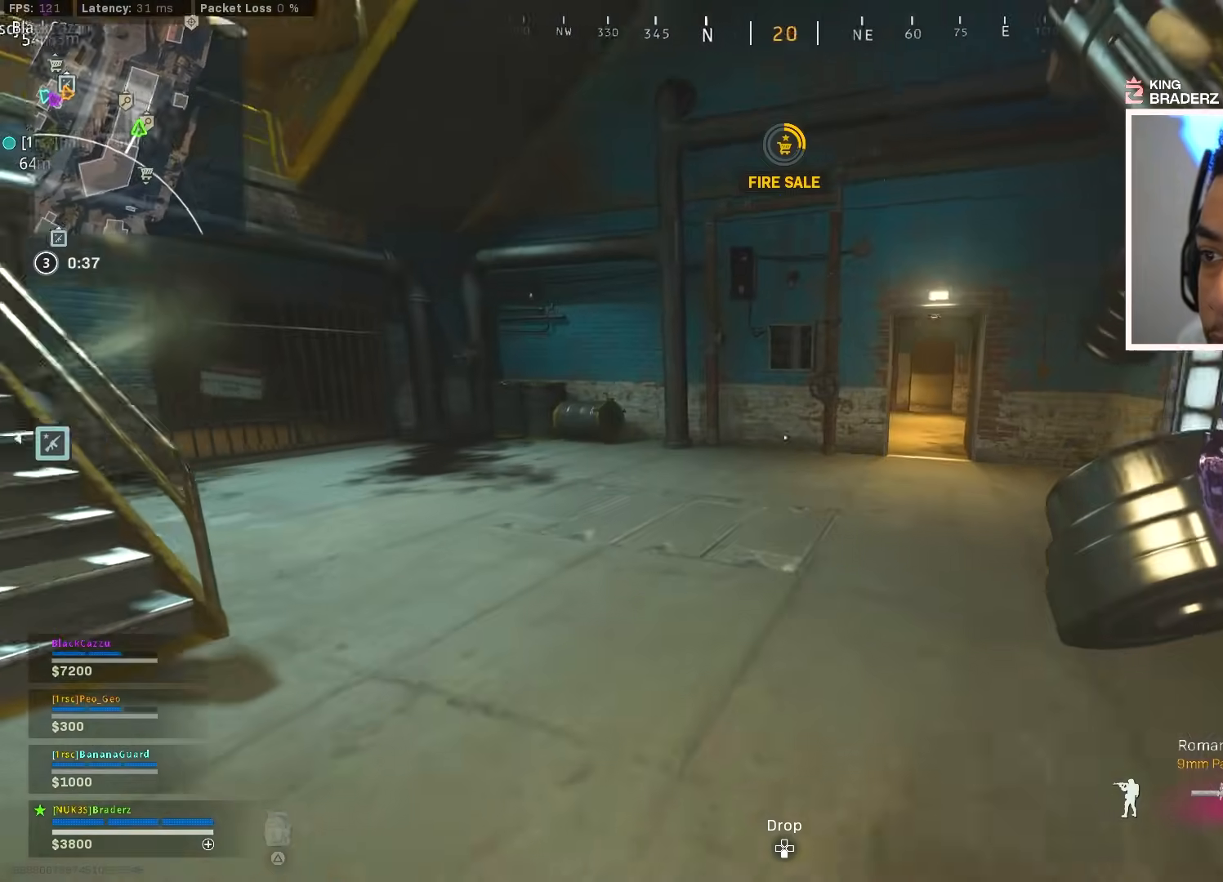
{"buttons": [], "left_stick": "up-left", "right_stick": "up", "events": [[83, "right_stick", "up-left"], [216, "left_stick", "left"], [300, "right_stick", "center"], [350, "left_stick", "up-left"], [367, "right_stick", "up"]]}
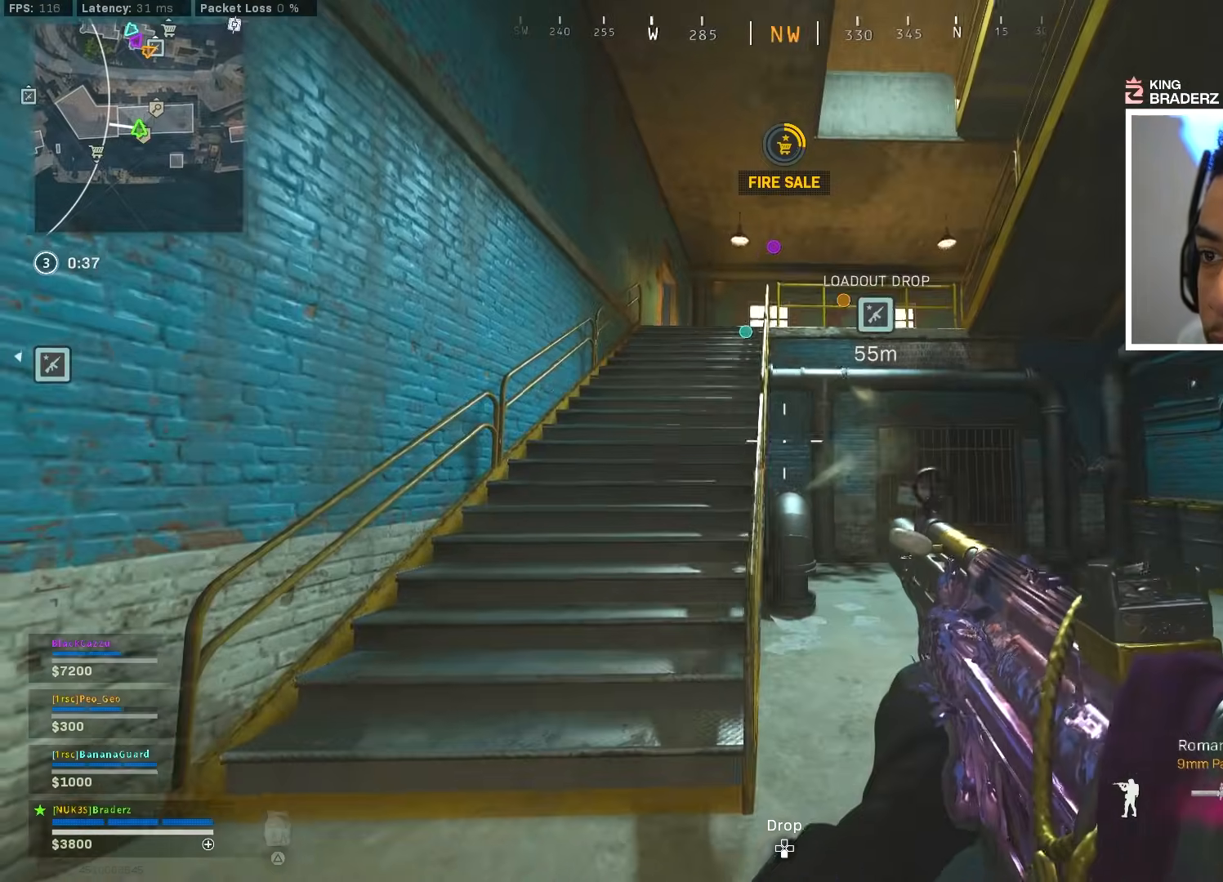
{"buttons": [], "left_stick": "up", "right_stick": "center", "events": [[33, "L3", "down"], [117, "L3", "up"], [117, "left_stick", "up"], [167, "right_stick", "center"], [200, "L3", "down"], [234, "right_stick", "up"], [300, "L3", "up"], [350, "right_stick", "center"]]}
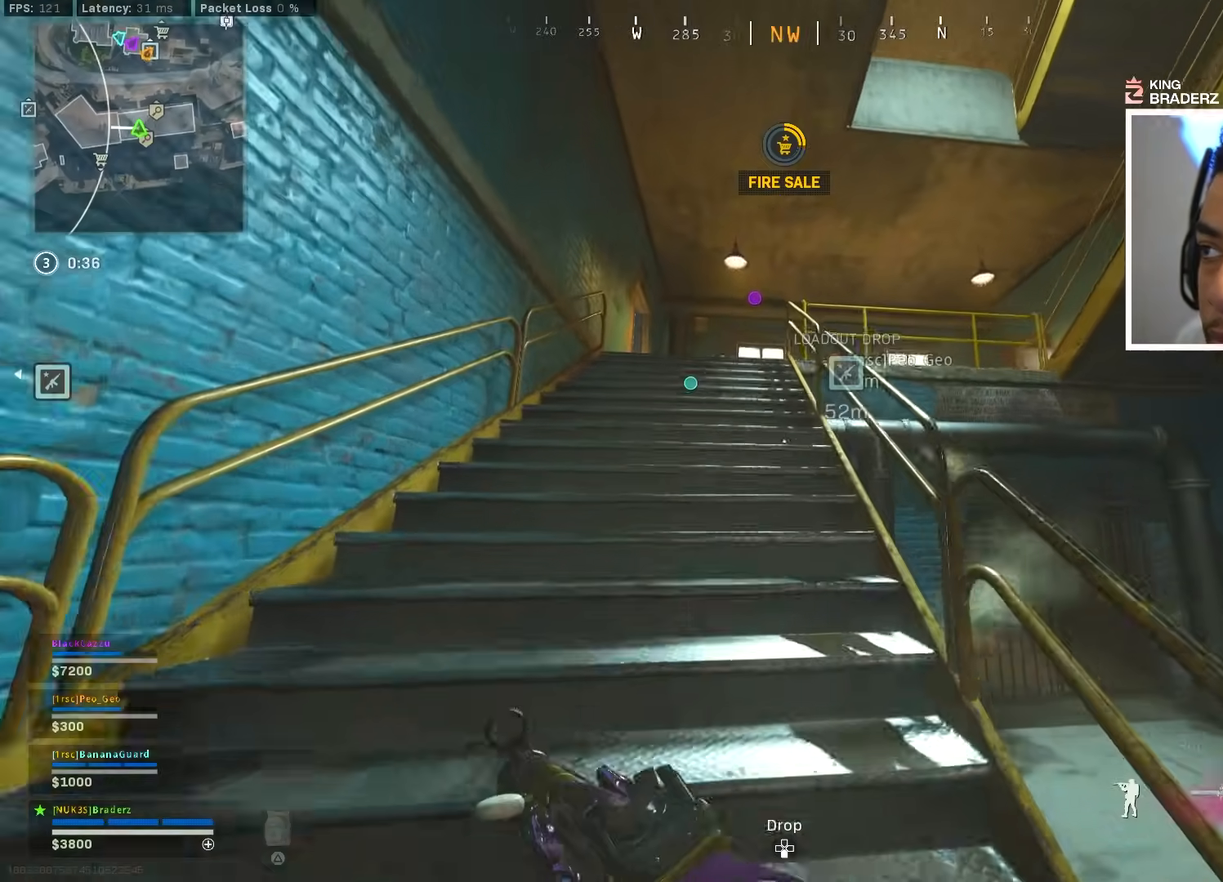
{"buttons": [], "left_stick": "up", "right_stick": "down-right", "events": [[450, "right_stick", "down-right"]]}
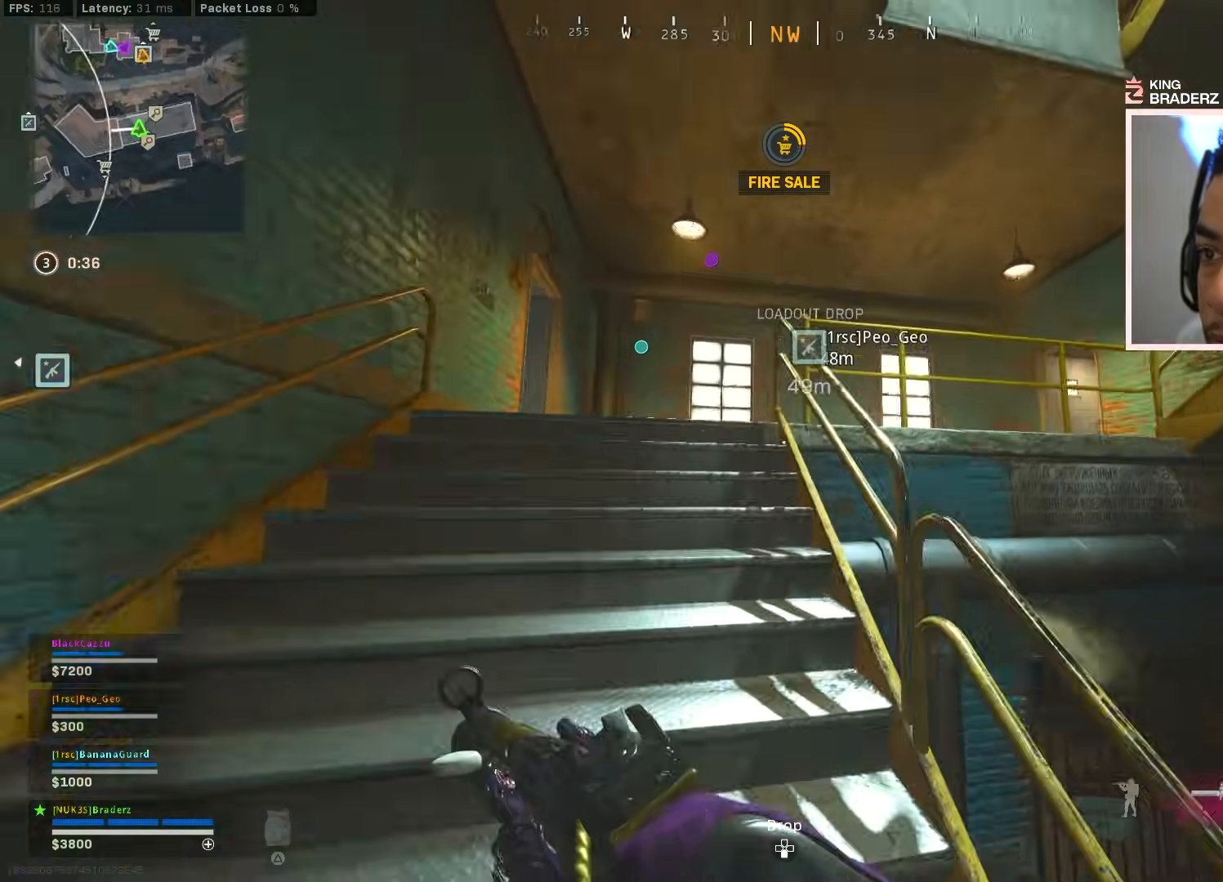
{"buttons": ["L2"], "left_stick": "up-left", "right_stick": "down-right", "events": [[33, "right_stick", "center"], [83, "left_stick", "up-left"], [267, "right_stick", "down"], [350, "L2", "down"], [450, "right_stick", "down-right"]]}